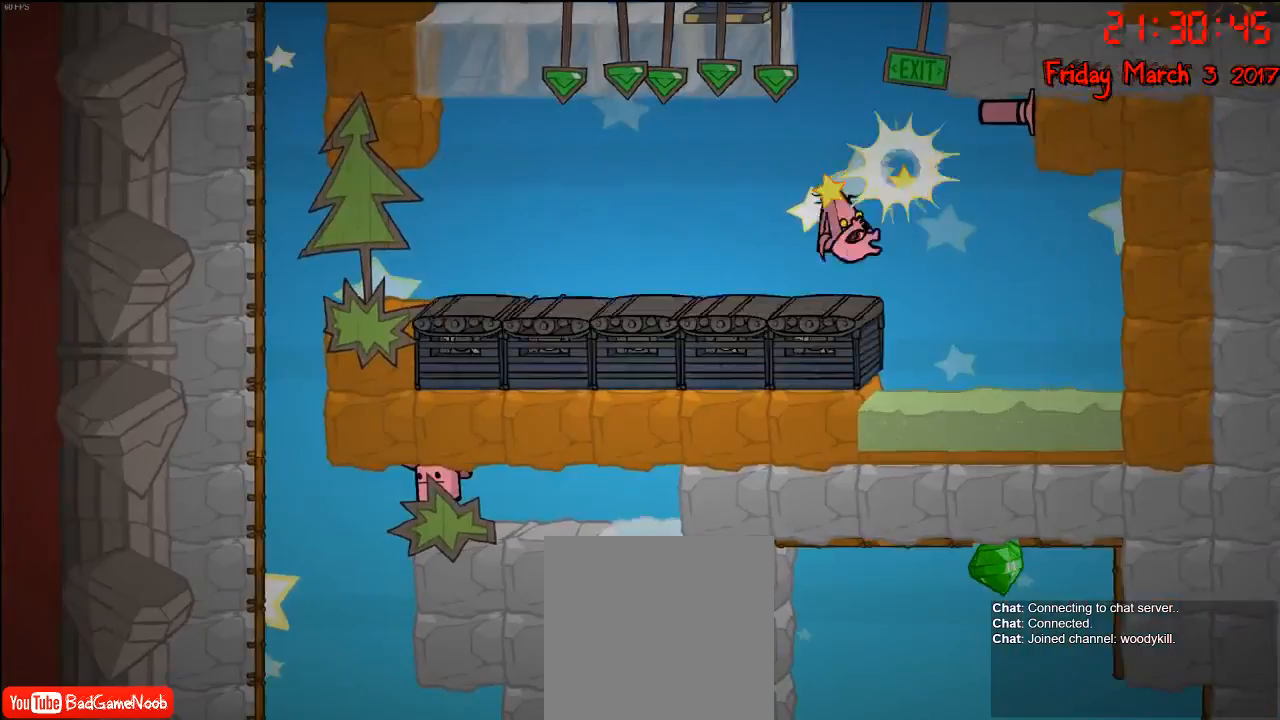
Gameplay with a controller (Xbox layout); each line is a JSON object with the inputs held at the frame after it. "events" lists button and stick changes between this image and that frame as [ms after this image, input, new state], when the widget could be followed in between.
{"buttons": [], "left_stick": "left", "right_stick": "center", "events": [[167, "A", "down"], [317, "A", "up"], [367, "A", "down"], [467, "A", "up"]]}
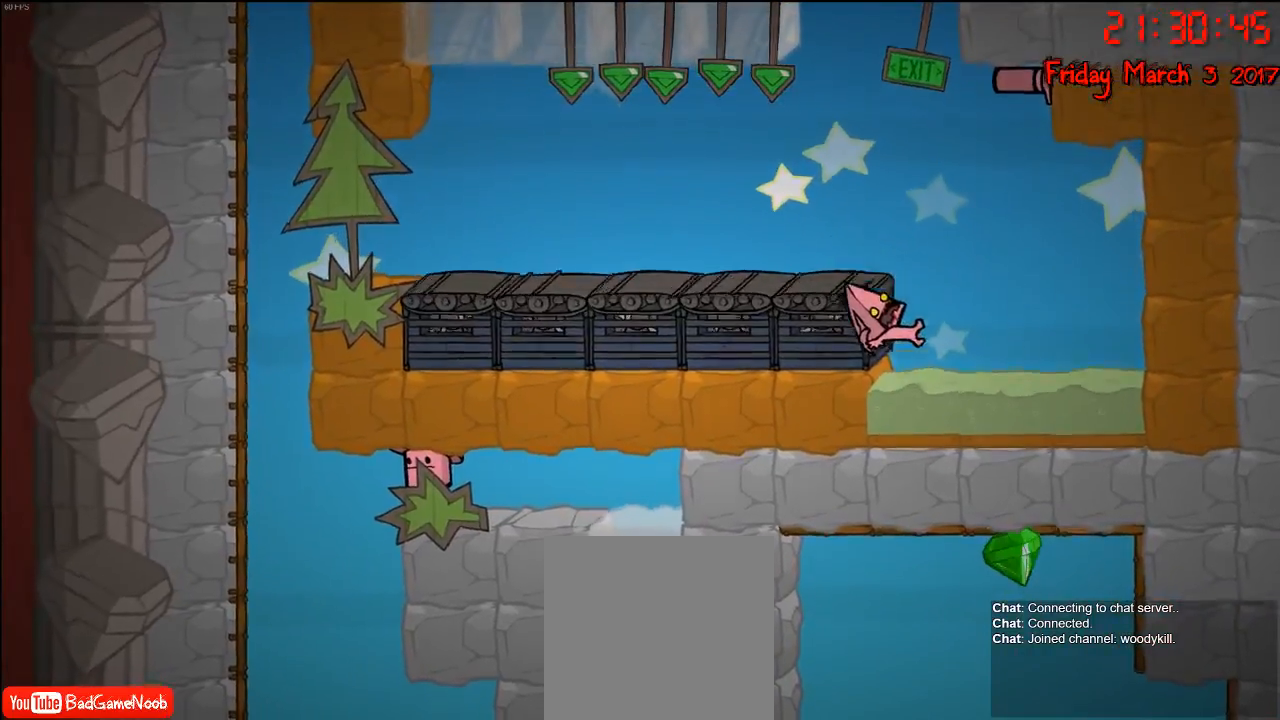
{"buttons": [], "left_stick": "center", "right_stick": "center", "events": [[33, "A", "down"], [100, "A", "up"], [200, "A", "down"], [267, "A", "up"], [333, "left_stick", "center"], [383, "A", "down"], [433, "A", "up"]]}
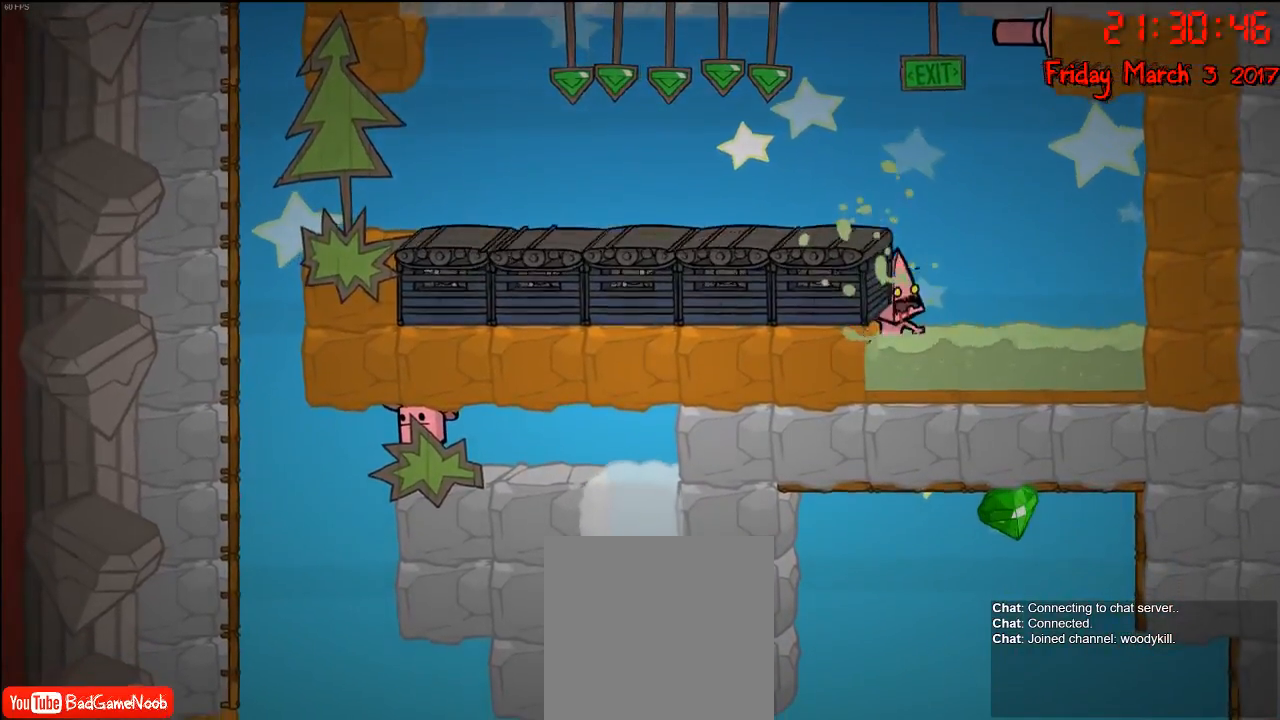
{"buttons": [], "left_stick": "center", "right_stick": "center", "events": []}
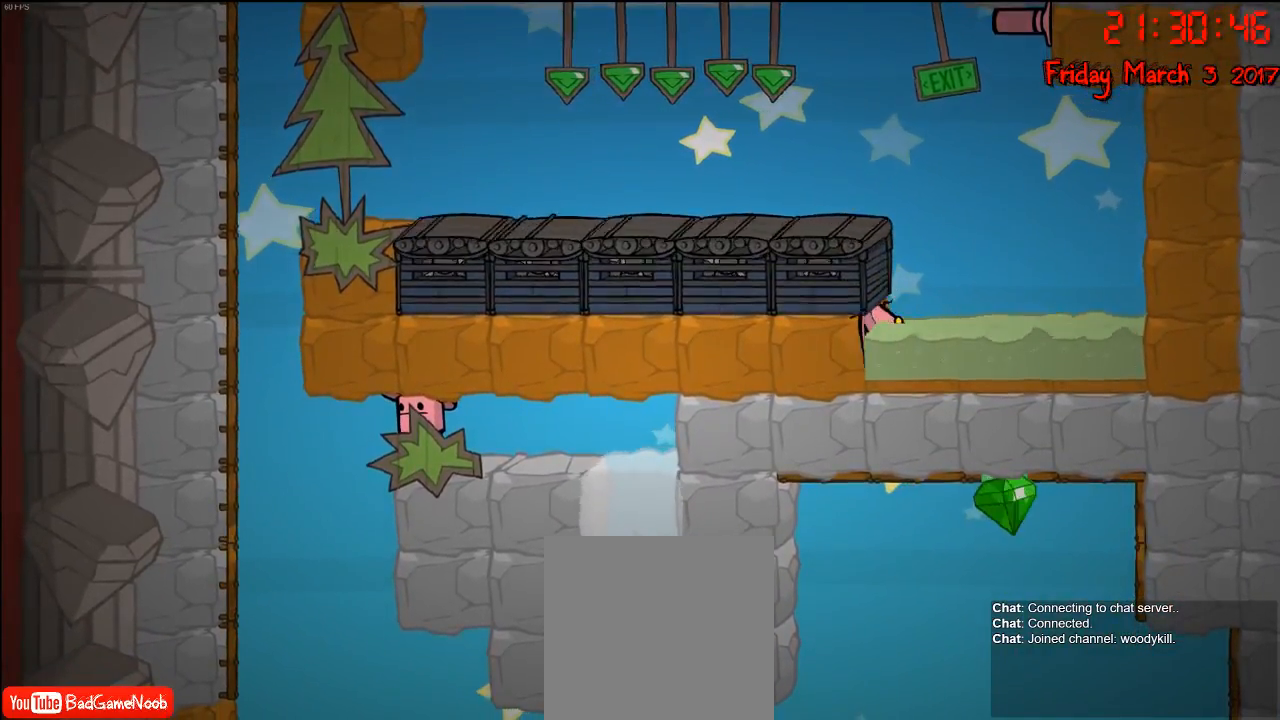
{"buttons": [], "left_stick": "center", "right_stick": "center", "events": []}
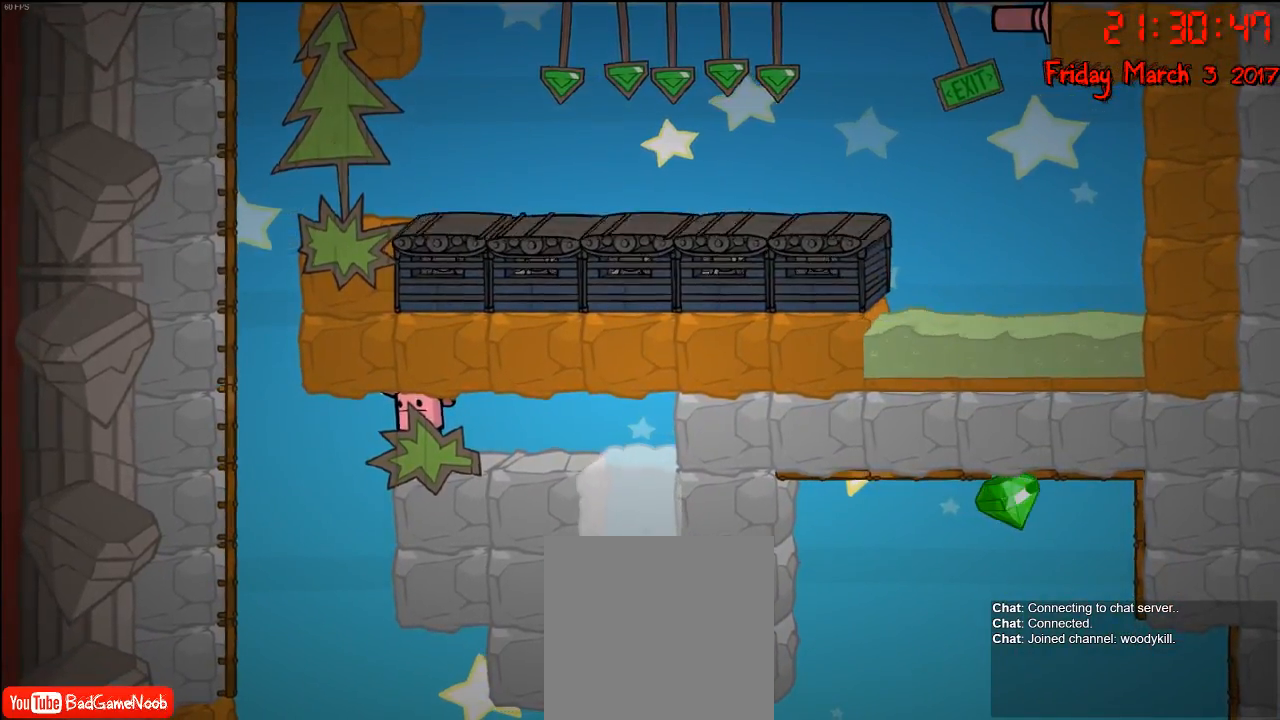
{"buttons": [], "left_stick": "center", "right_stick": "center", "events": []}
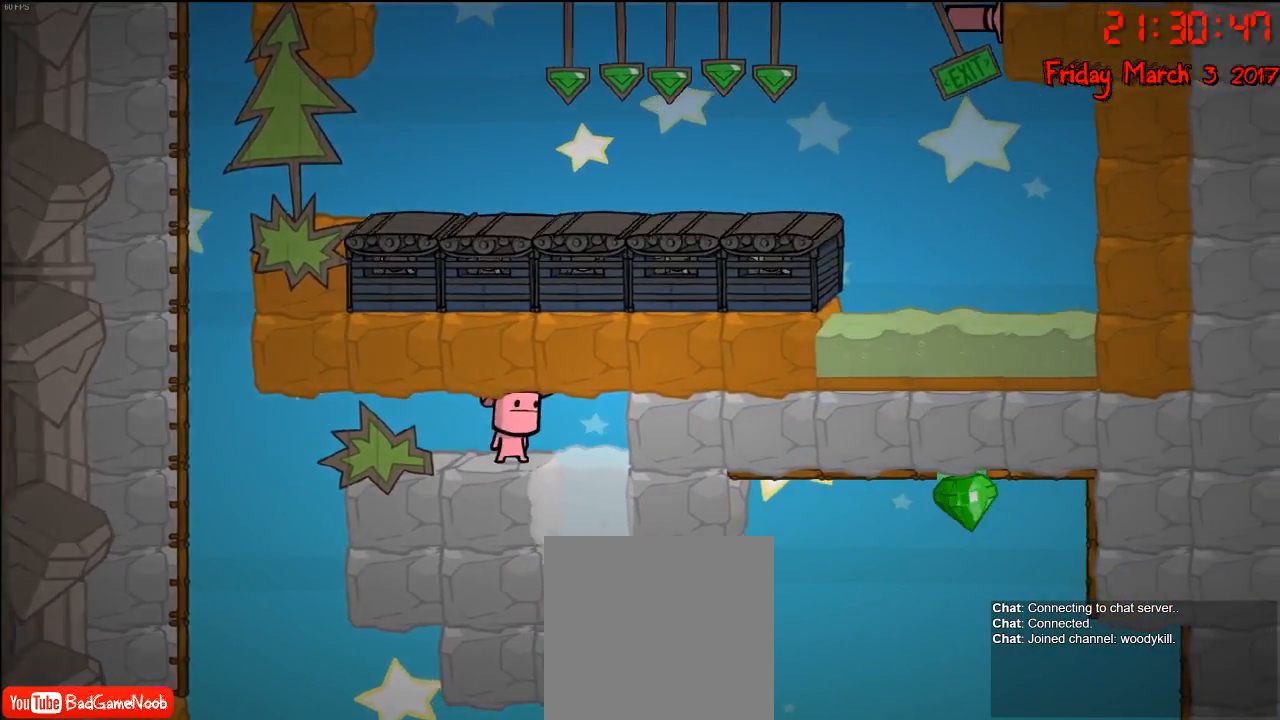
{"buttons": [], "left_stick": "center", "right_stick": "center", "events": [[450, "left_stick", "left"], [500, "left_stick", "center"]]}
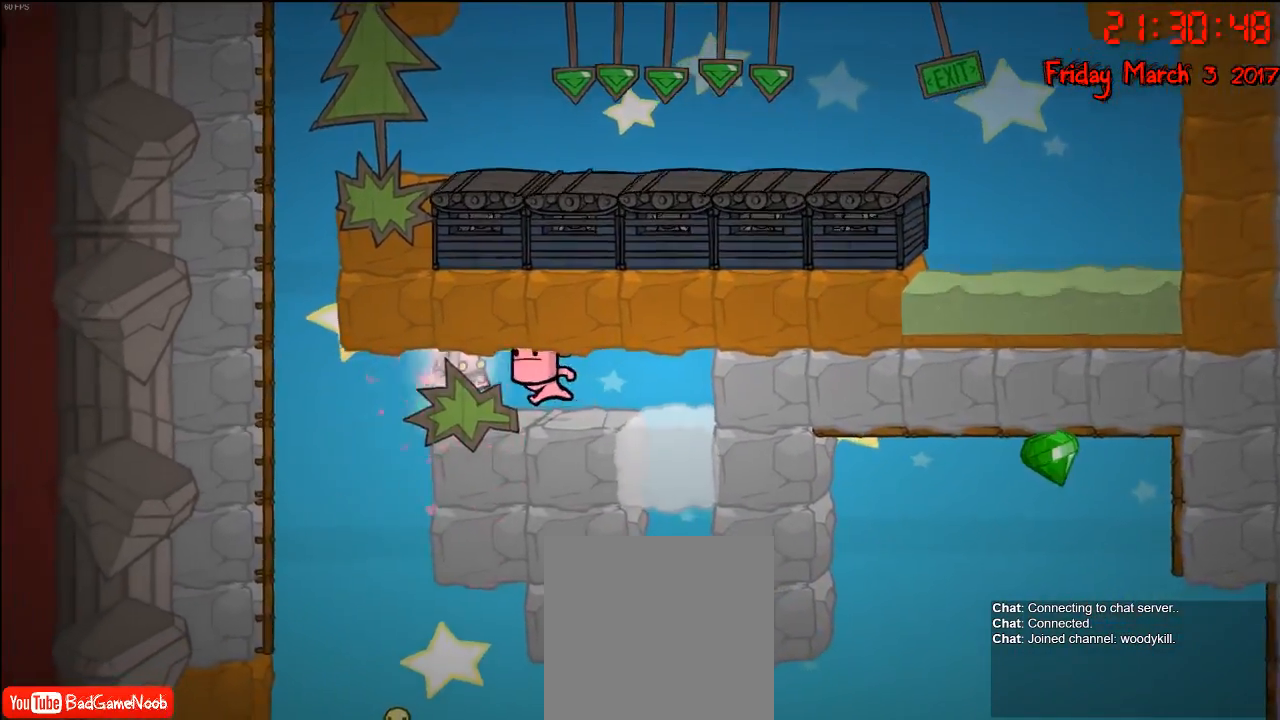
{"buttons": ["A"], "left_stick": "left", "right_stick": "center", "events": [[233, "left_stick", "left"], [400, "A", "down"]]}
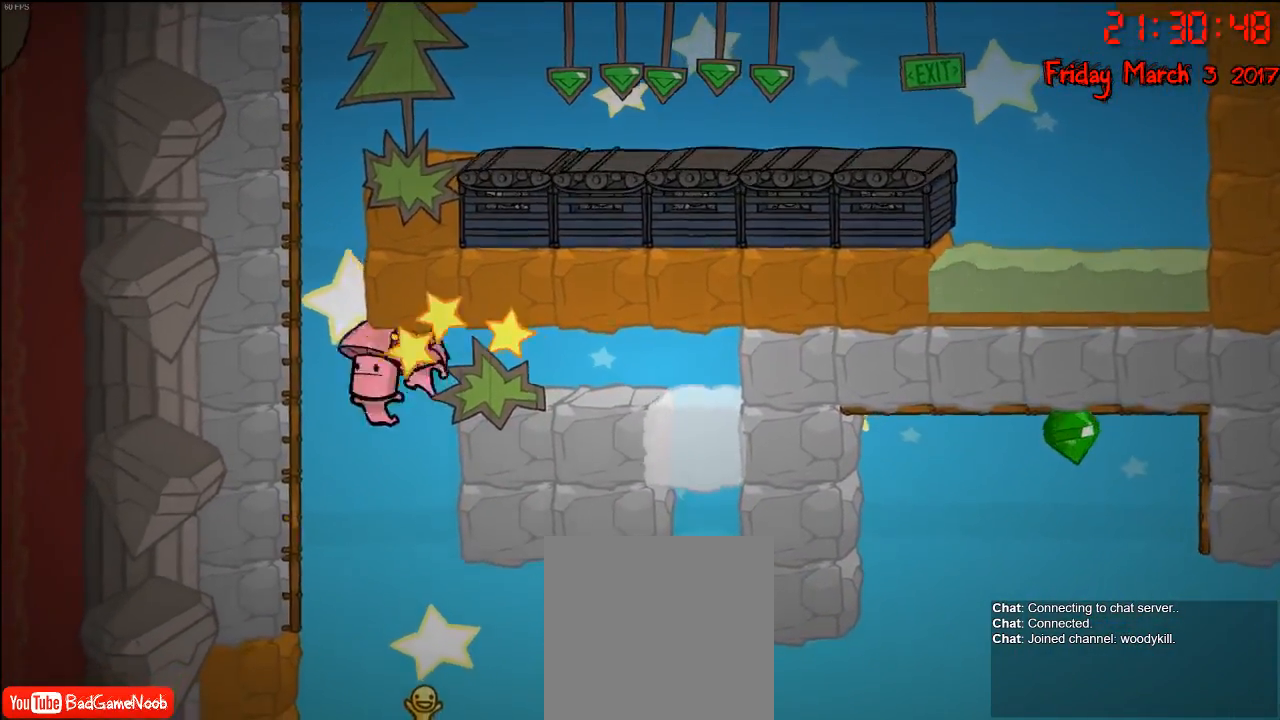
{"buttons": ["R2"], "left_stick": "up", "right_stick": "center", "events": [[50, "A", "up"], [150, "A", "down"], [317, "A", "up"], [350, "left_stick", "up-left"], [367, "R2", "down"], [500, "left_stick", "up"]]}
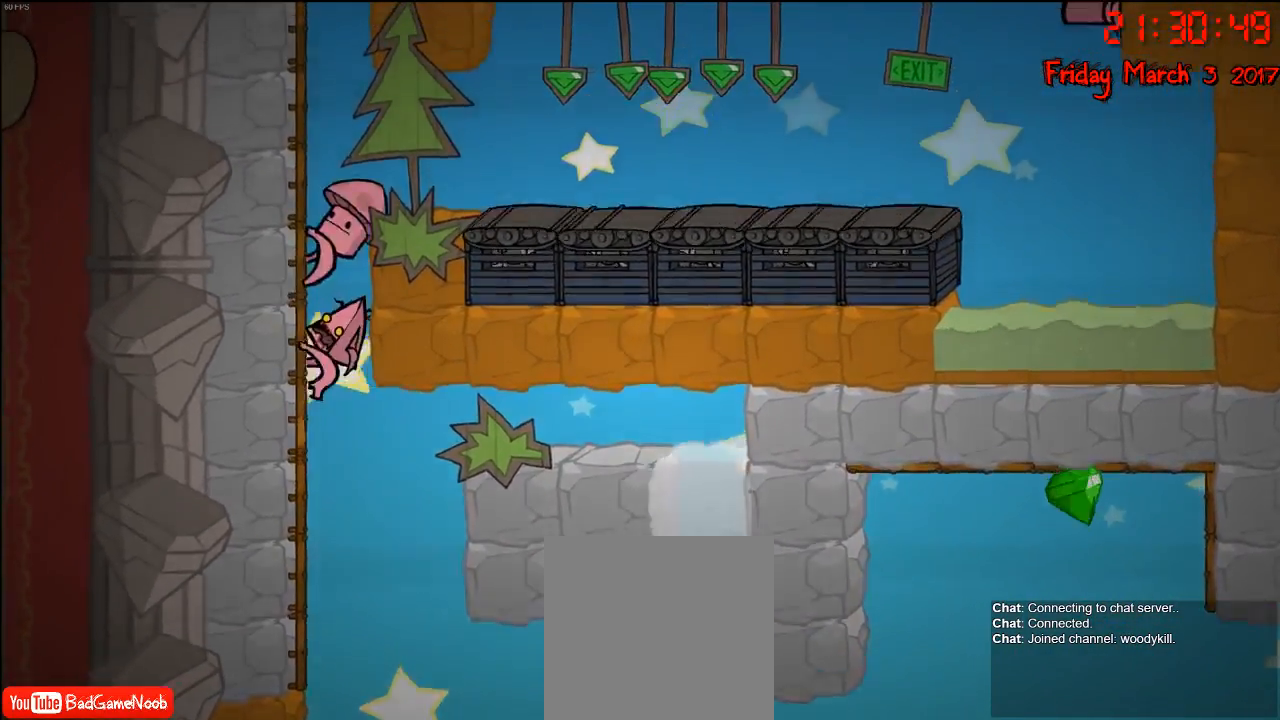
{"buttons": ["R2"], "left_stick": "up", "right_stick": "center", "events": []}
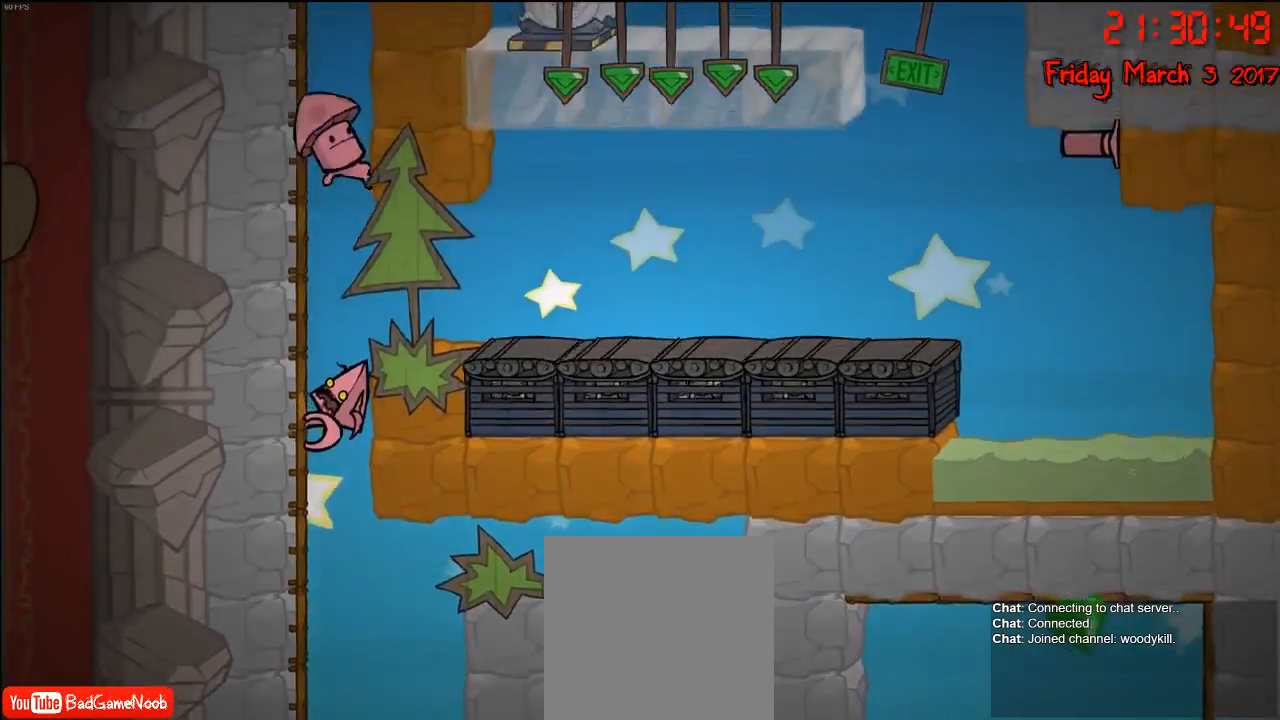
{"buttons": ["R2"], "left_stick": "down", "right_stick": "center", "events": [[250, "left_stick", "center"], [383, "left_stick", "down"]]}
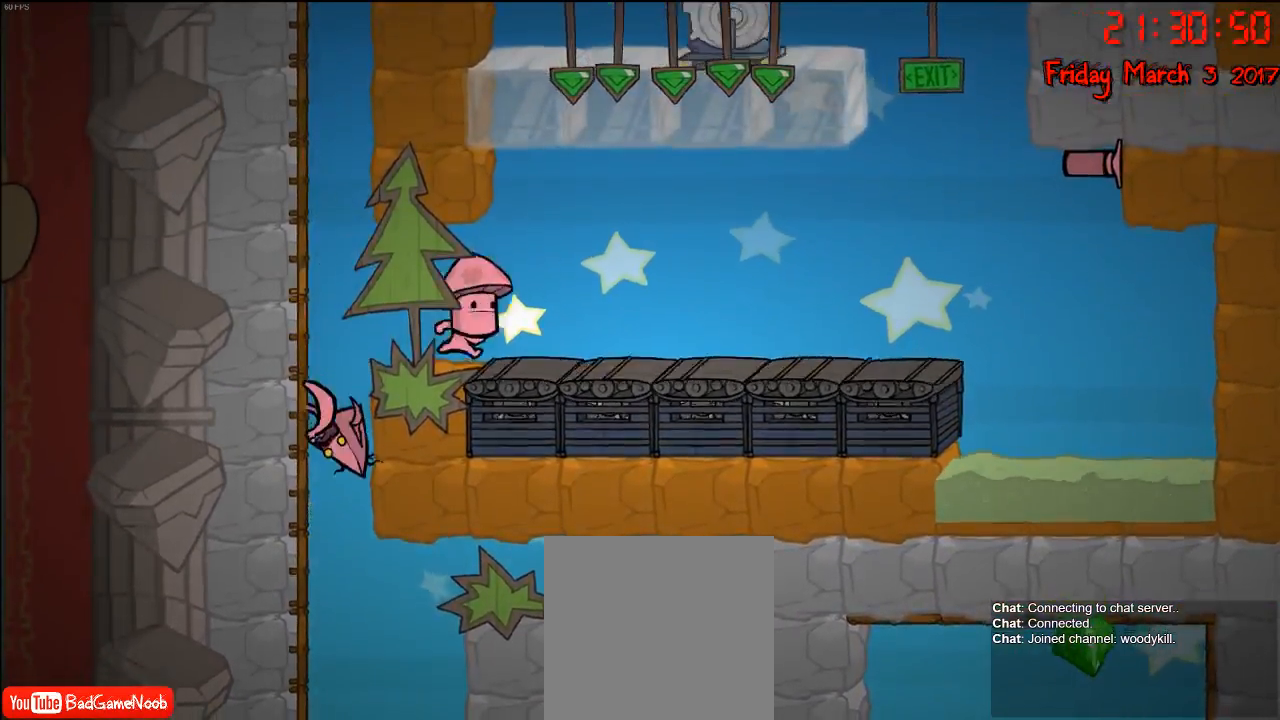
{"buttons": ["R2"], "left_stick": "up", "right_stick": "center", "events": [[100, "left_stick", "center"], [167, "left_stick", "up"]]}
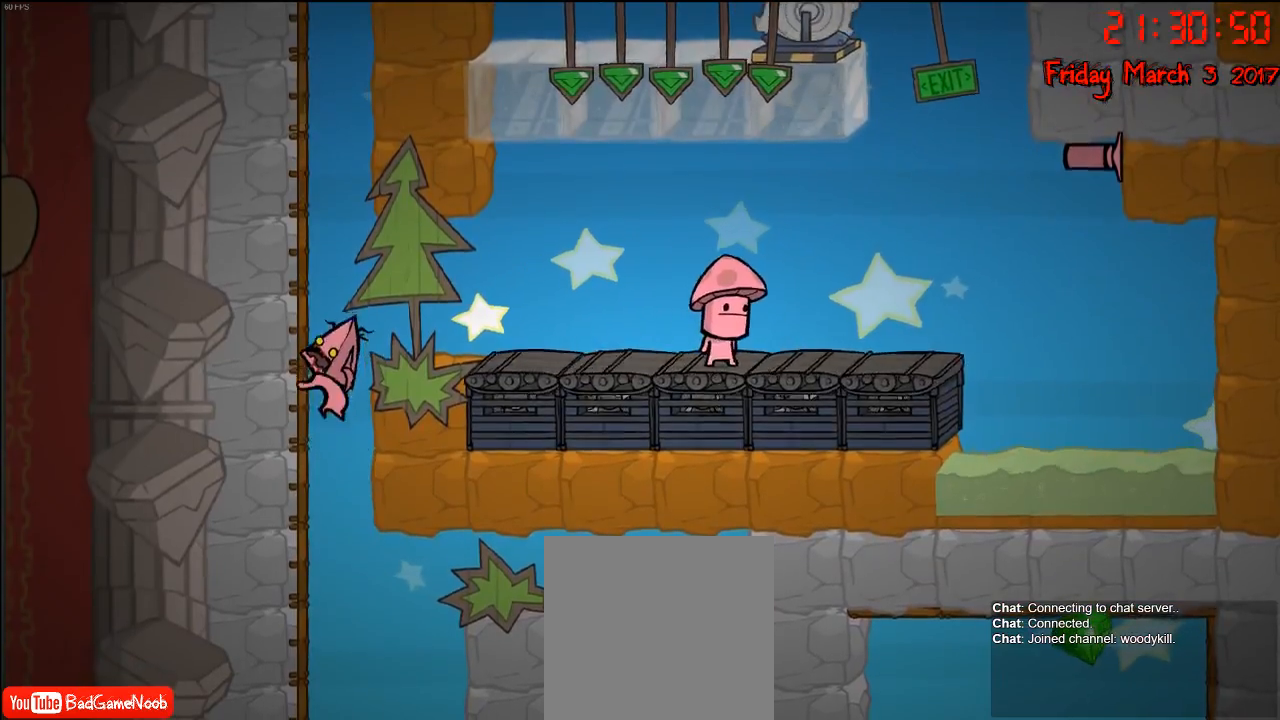
{"buttons": ["R2"], "left_stick": "up-right", "right_stick": "center", "events": [[100, "left_stick", "up-right"]]}
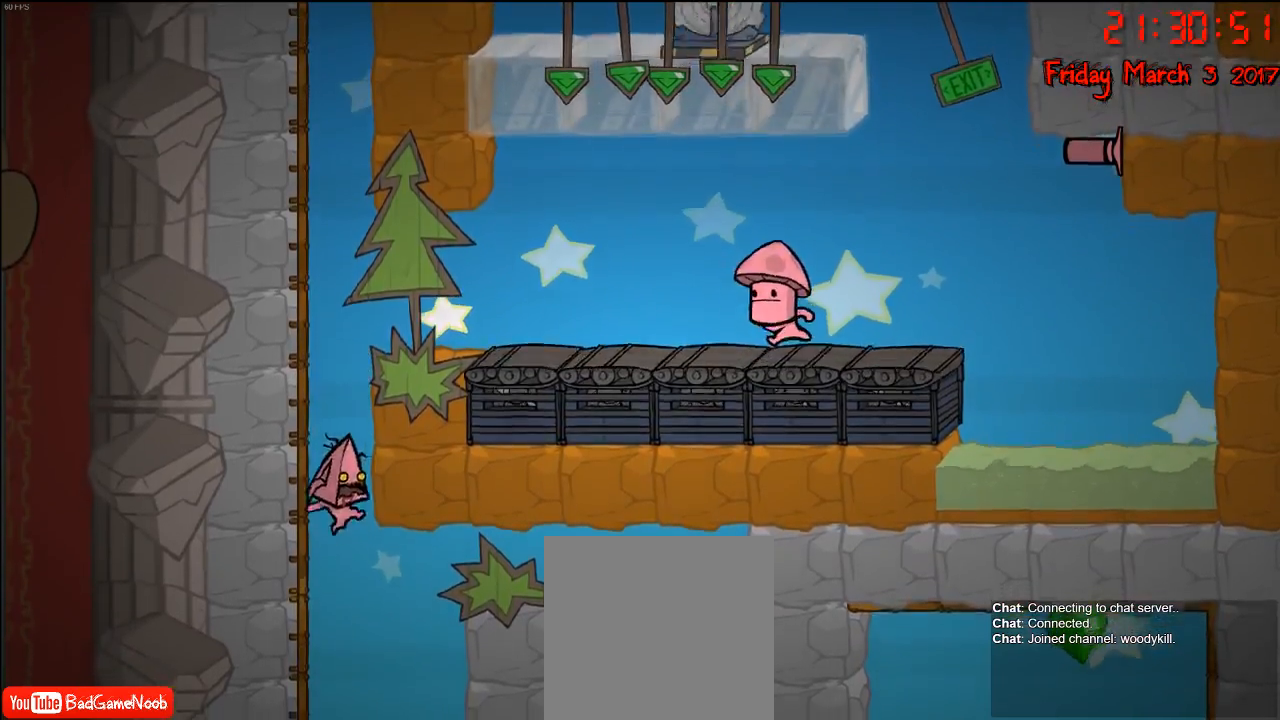
{"buttons": ["A"], "left_stick": "up-left", "right_stick": "center", "events": [[33, "left_stick", "center"], [167, "left_stick", "up-left"], [217, "A", "down"], [233, "R2", "up"], [333, "A", "up"], [417, "A", "down"]]}
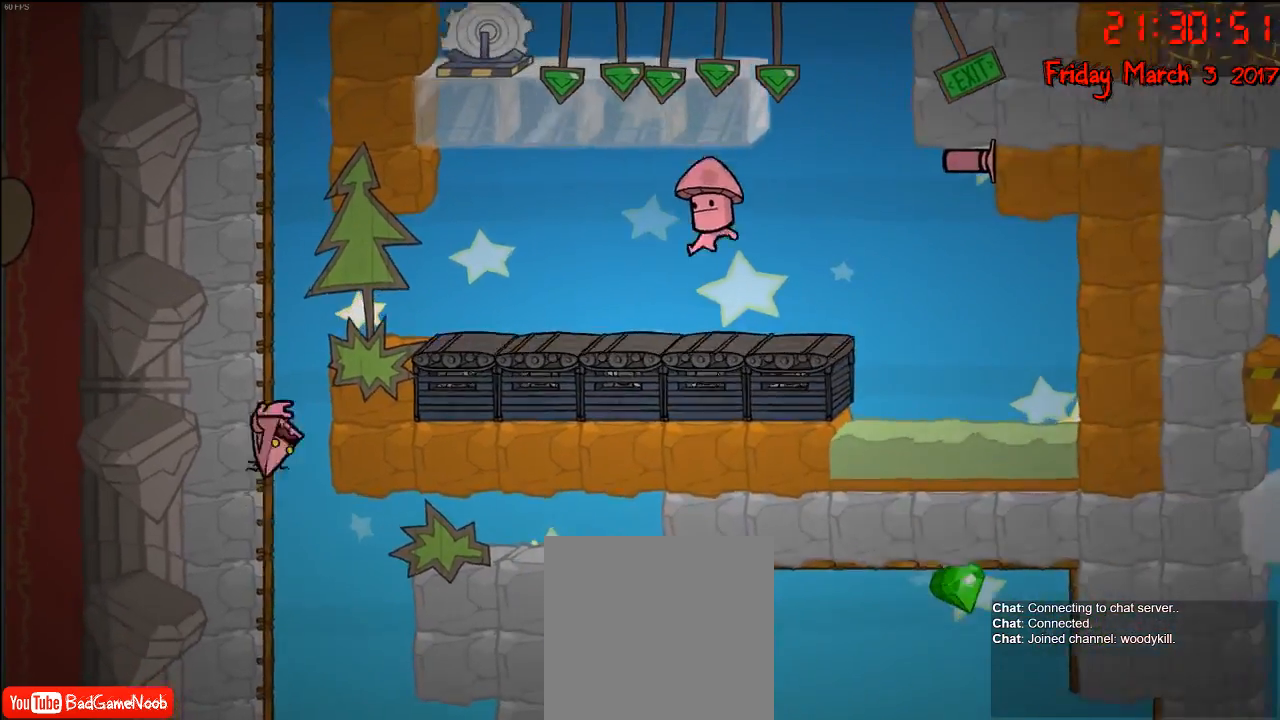
{"buttons": ["R2"], "left_stick": "up-left", "right_stick": "center", "events": [[50, "A", "up"], [117, "R2", "down"]]}
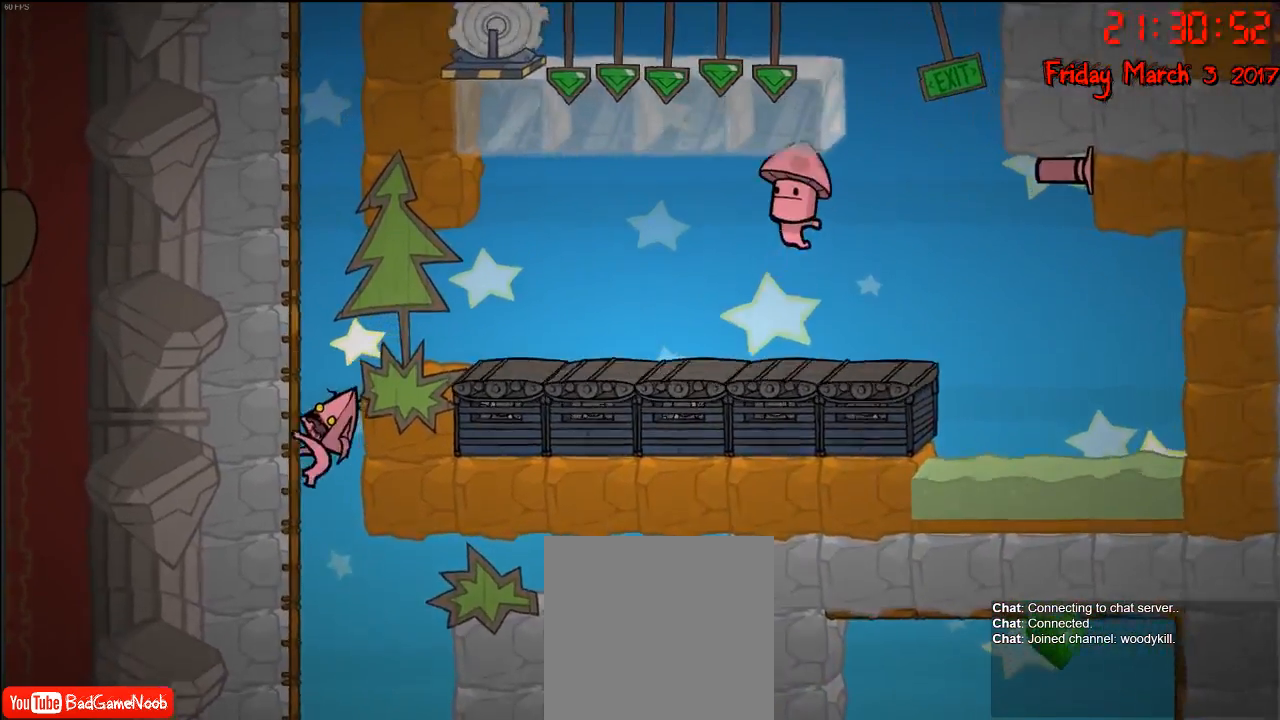
{"buttons": ["R2"], "left_stick": "up-left", "right_stick": "center", "events": []}
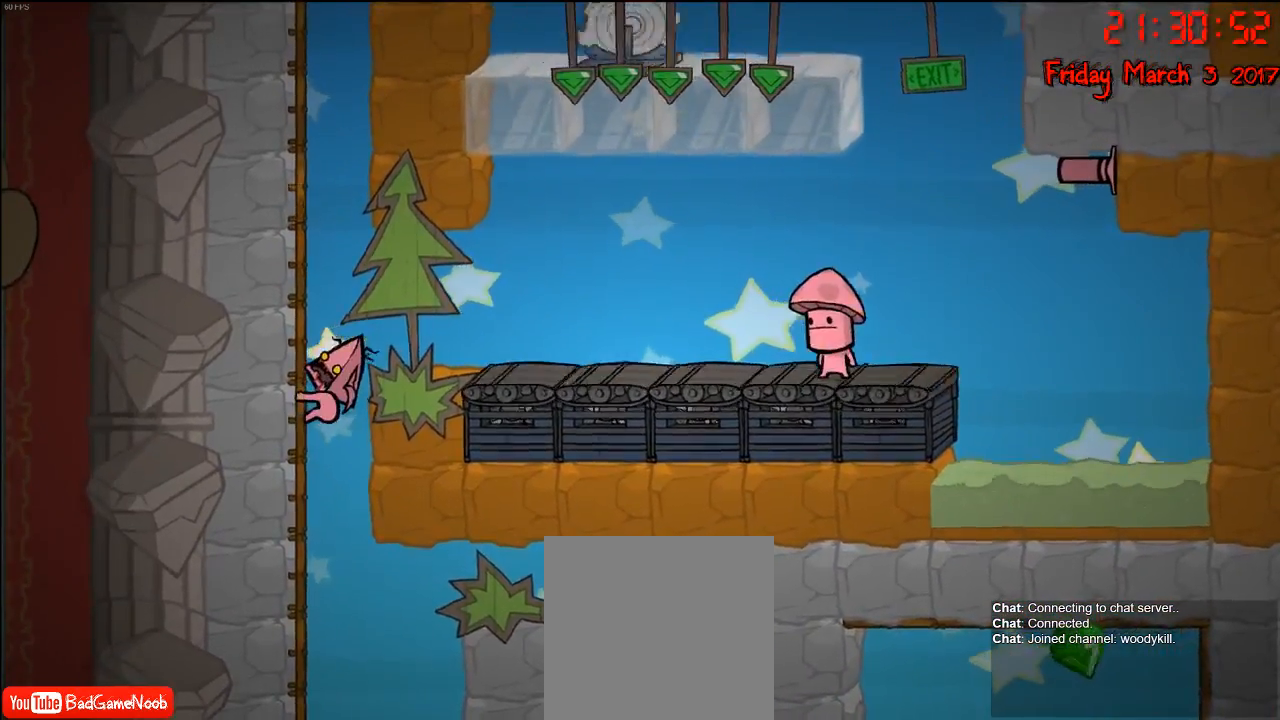
{"buttons": ["R2"], "left_stick": "center", "right_stick": "center", "events": [[17, "left_stick", "center"]]}
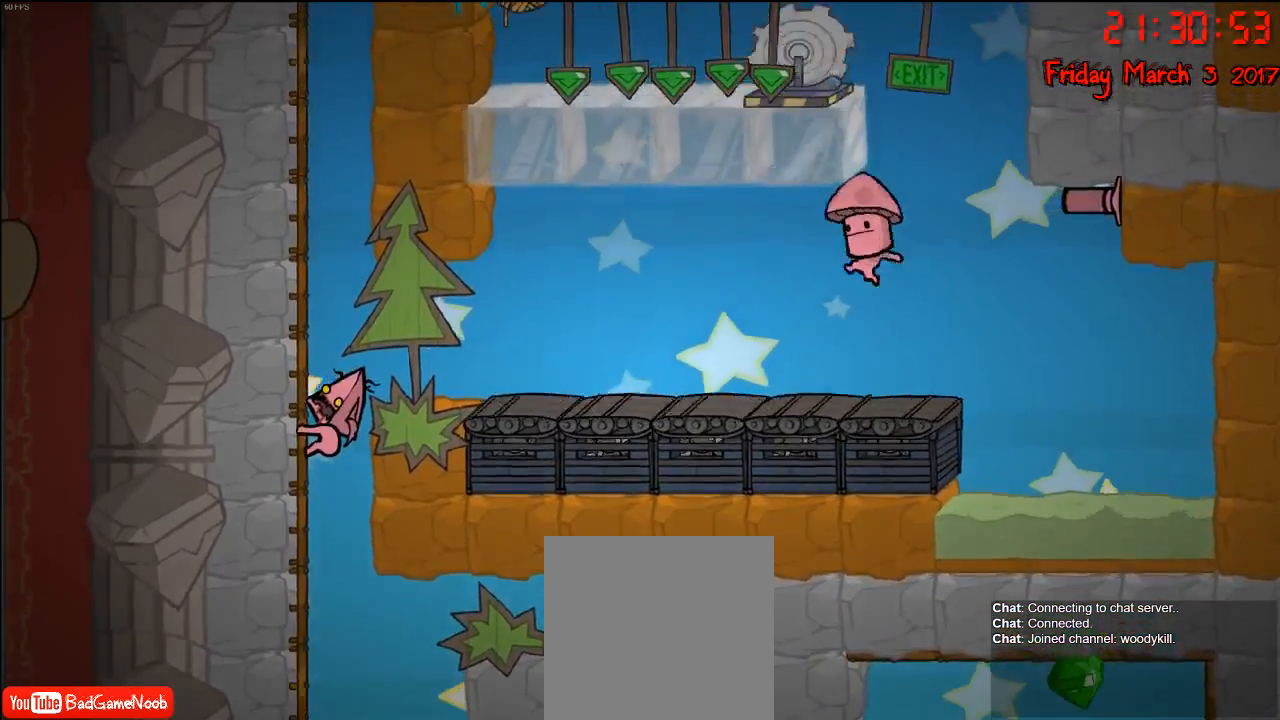
{"buttons": ["R2"], "left_stick": "right", "right_stick": "center", "events": [[433, "left_stick", "right"]]}
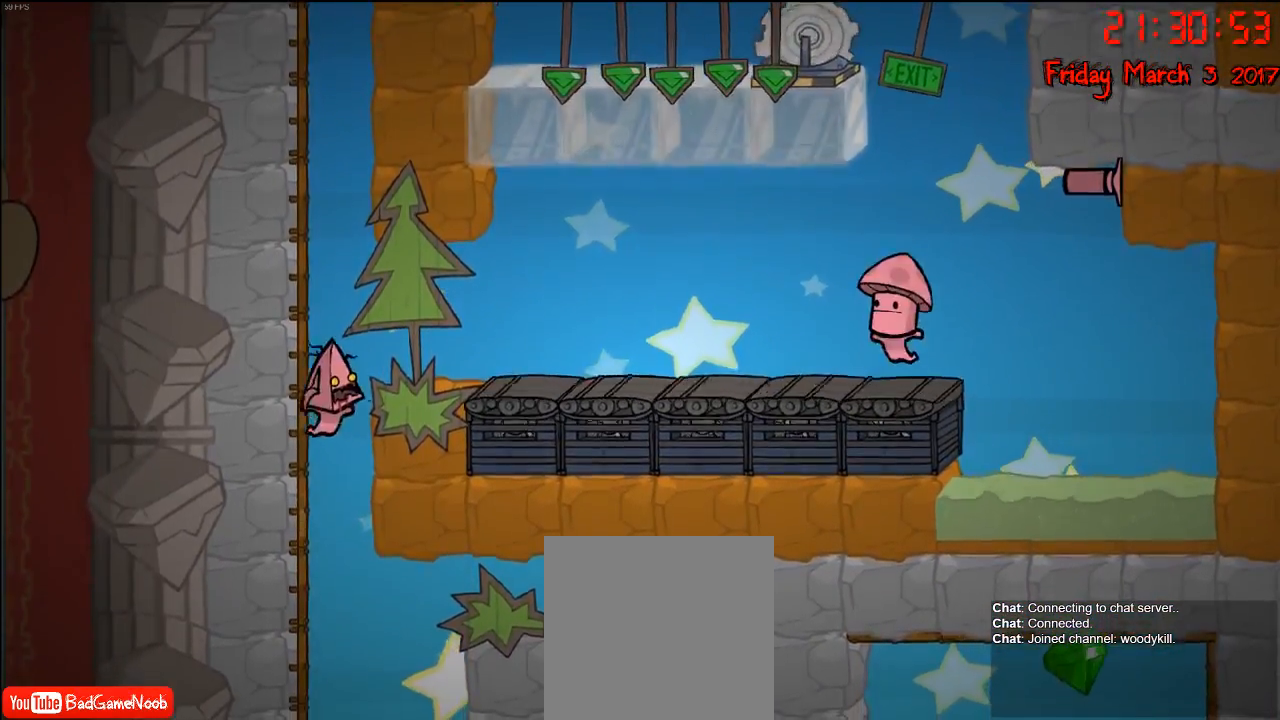
{"buttons": [], "left_stick": "center", "right_stick": "center", "events": [[83, "A", "down"], [117, "R2", "up"], [150, "A", "up"], [250, "A", "down"], [383, "A", "up"], [483, "left_stick", "center"]]}
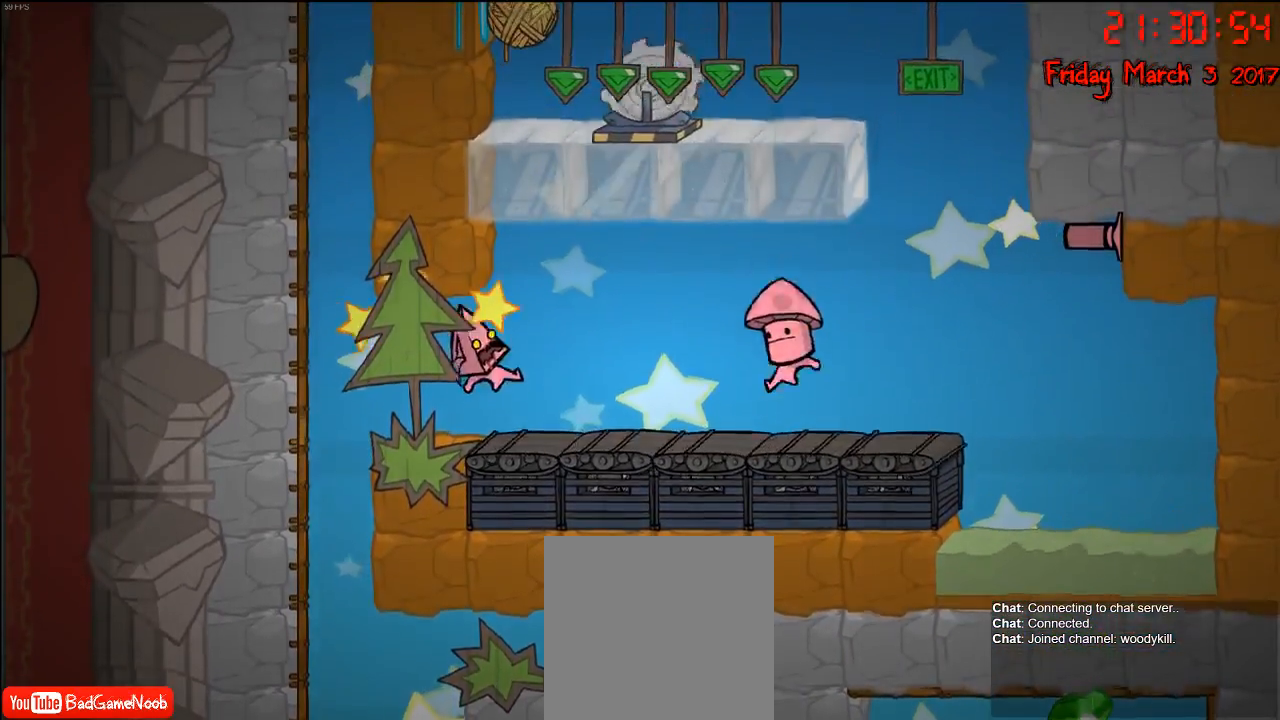
{"buttons": [], "left_stick": "center", "right_stick": "center", "events": [[17, "left_stick", "down-left"], [83, "left_stick", "center"], [283, "left_stick", "right"], [333, "L1", "down"], [350, "left_stick", "up-right"], [467, "L1", "up"], [483, "left_stick", "center"]]}
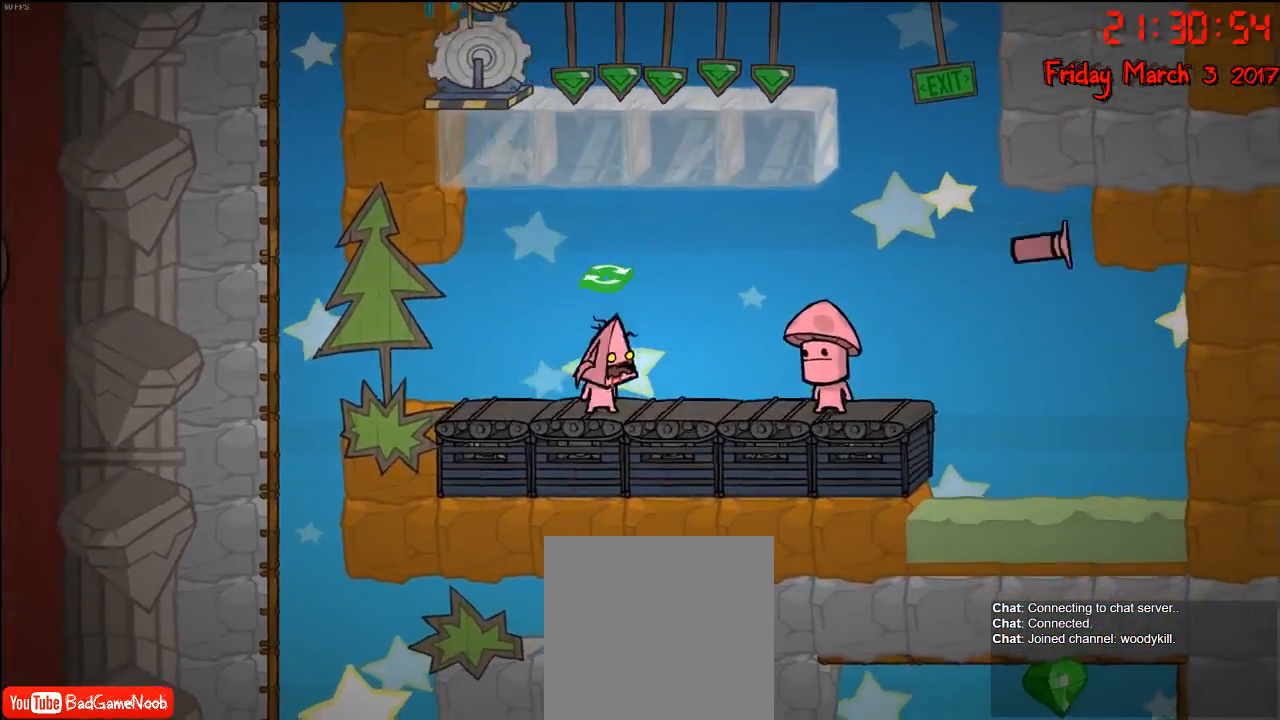
{"buttons": ["A"], "left_stick": "left", "right_stick": "center", "events": [[33, "left_stick", "left"], [417, "A", "down"]]}
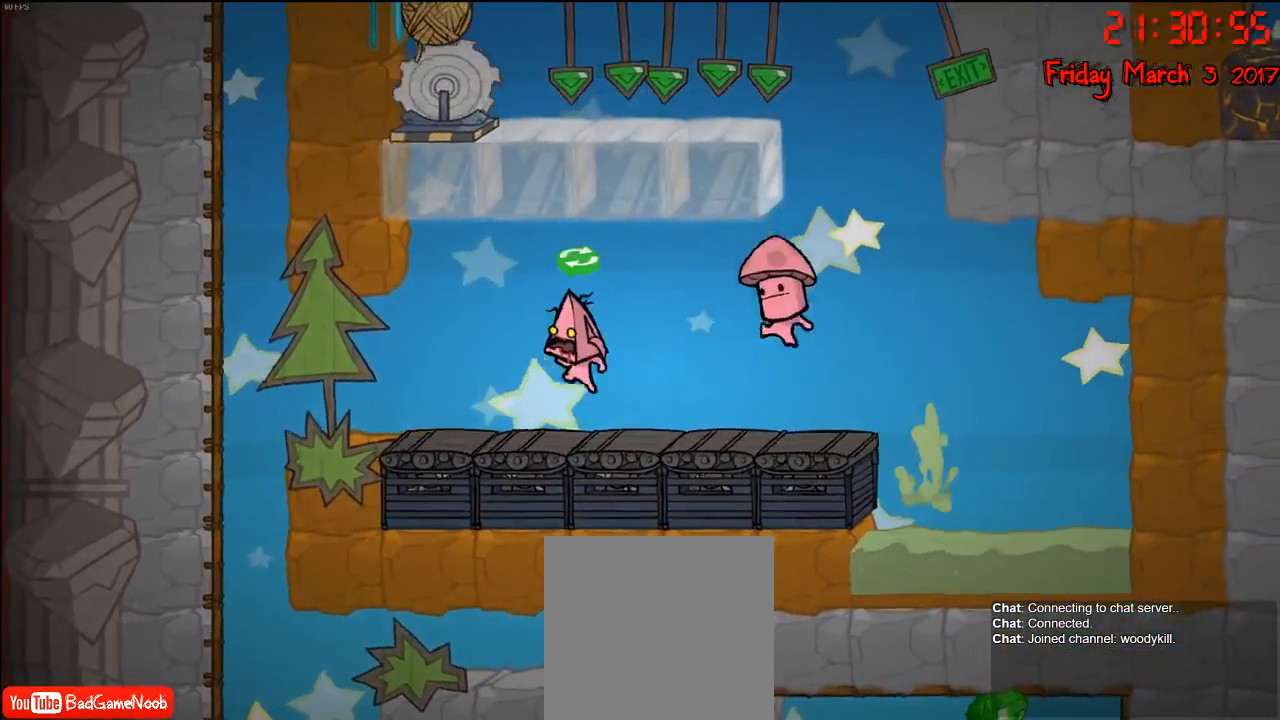
{"buttons": [], "left_stick": "center", "right_stick": "center", "events": [[33, "A", "up"], [350, "left_stick", "center"]]}
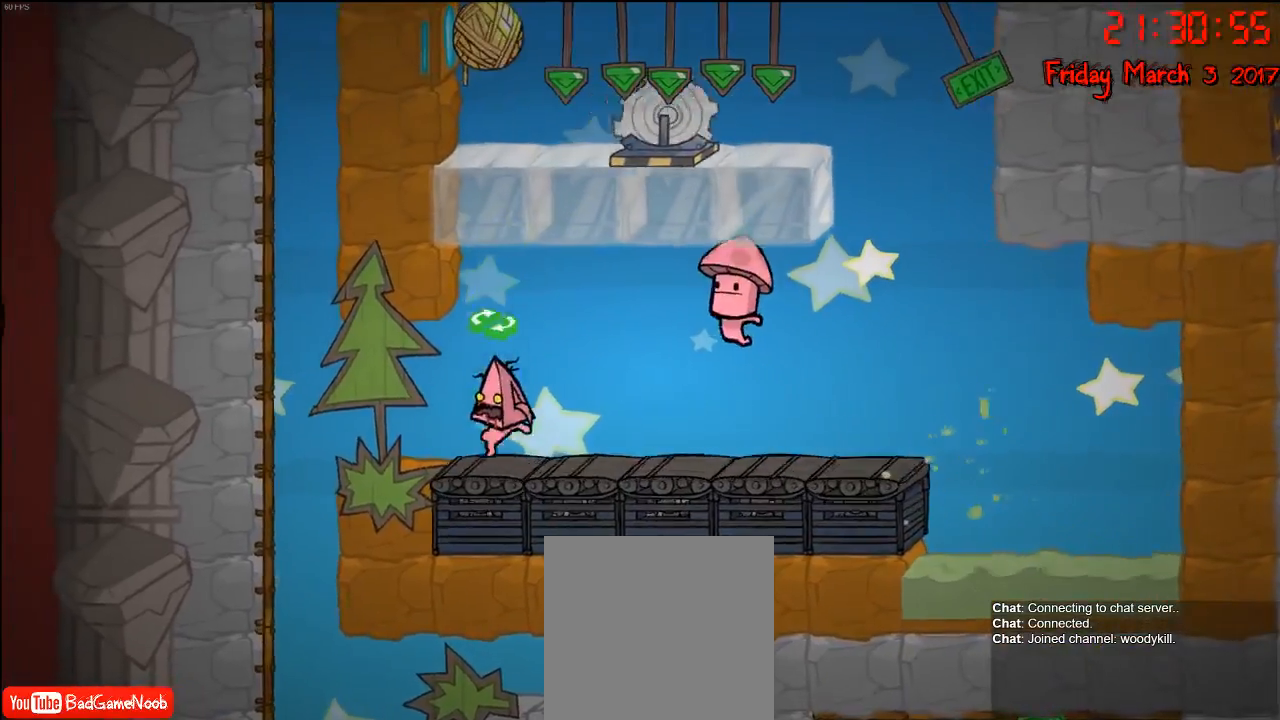
{"buttons": ["A"], "left_stick": "left", "right_stick": "center", "events": [[317, "left_stick", "left"], [350, "A", "down"]]}
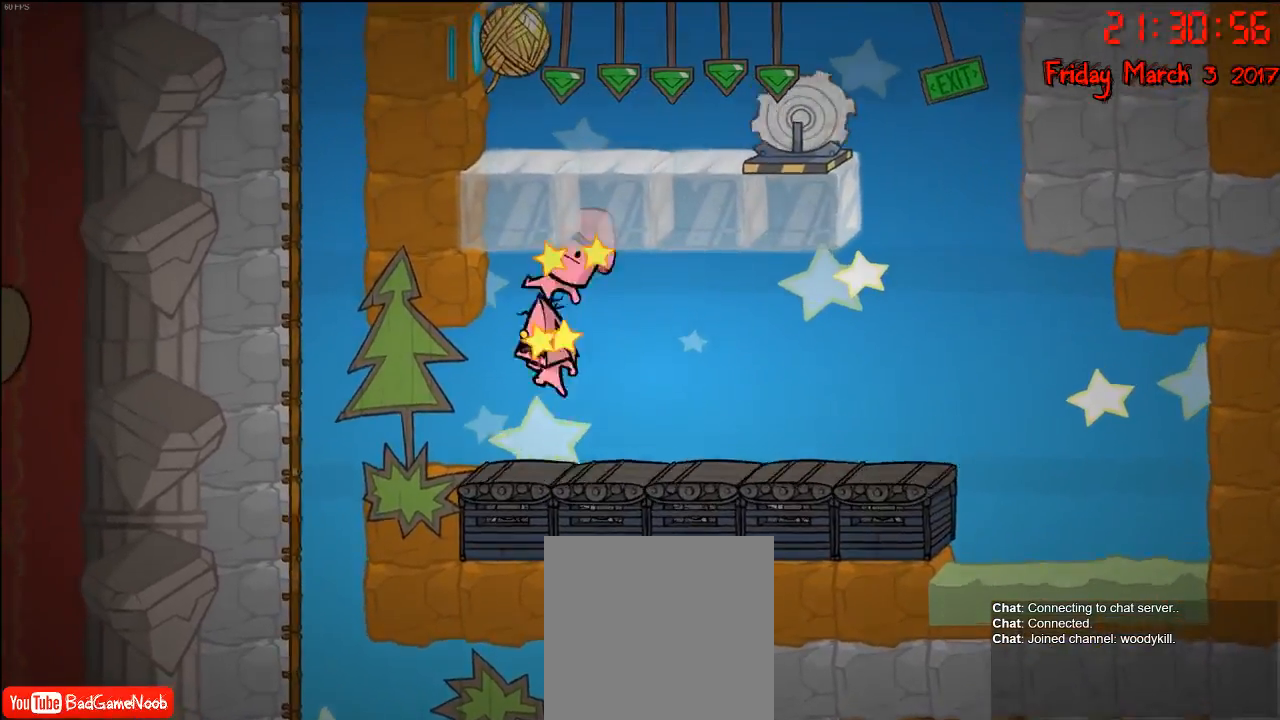
{"buttons": [], "left_stick": "left", "right_stick": "center", "events": [[33, "A", "up"], [83, "left_stick", "center"], [150, "left_stick", "right"], [450, "left_stick", "left"]]}
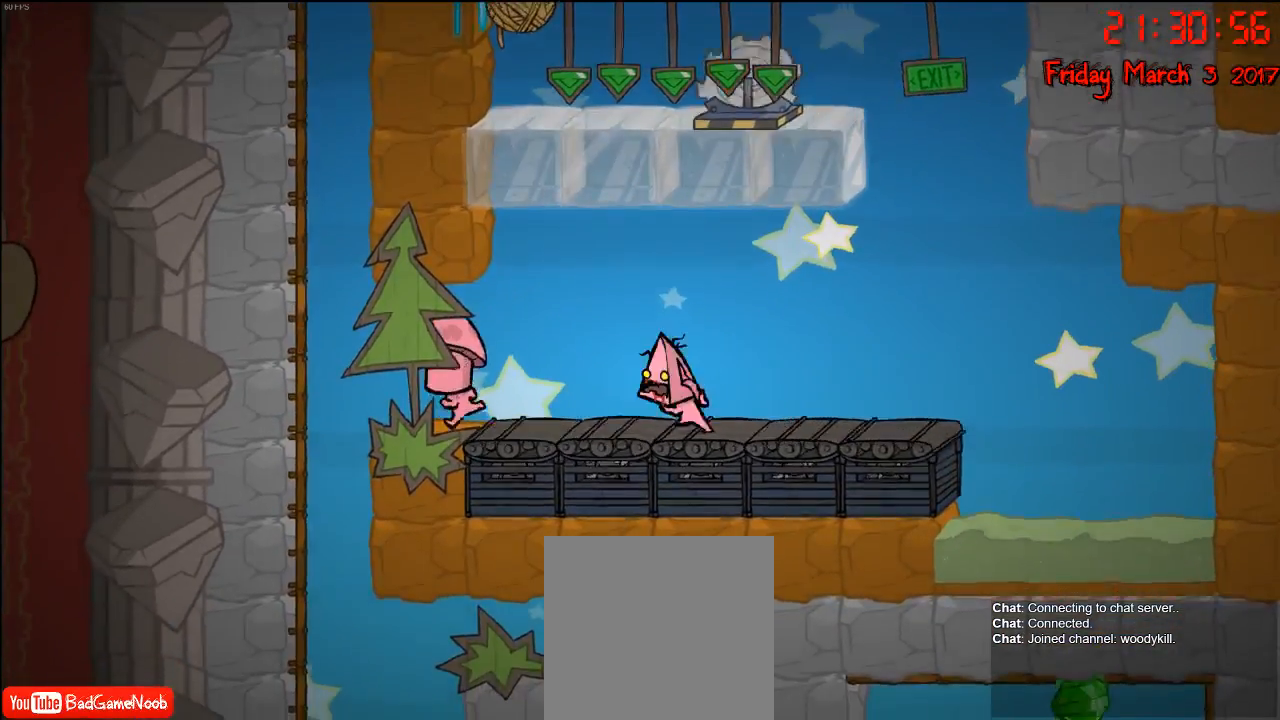
{"buttons": [], "left_stick": "center", "right_stick": "center", "events": [[250, "left_stick", "right"], [333, "B", "down"], [383, "left_stick", "center"], [400, "B", "up"]]}
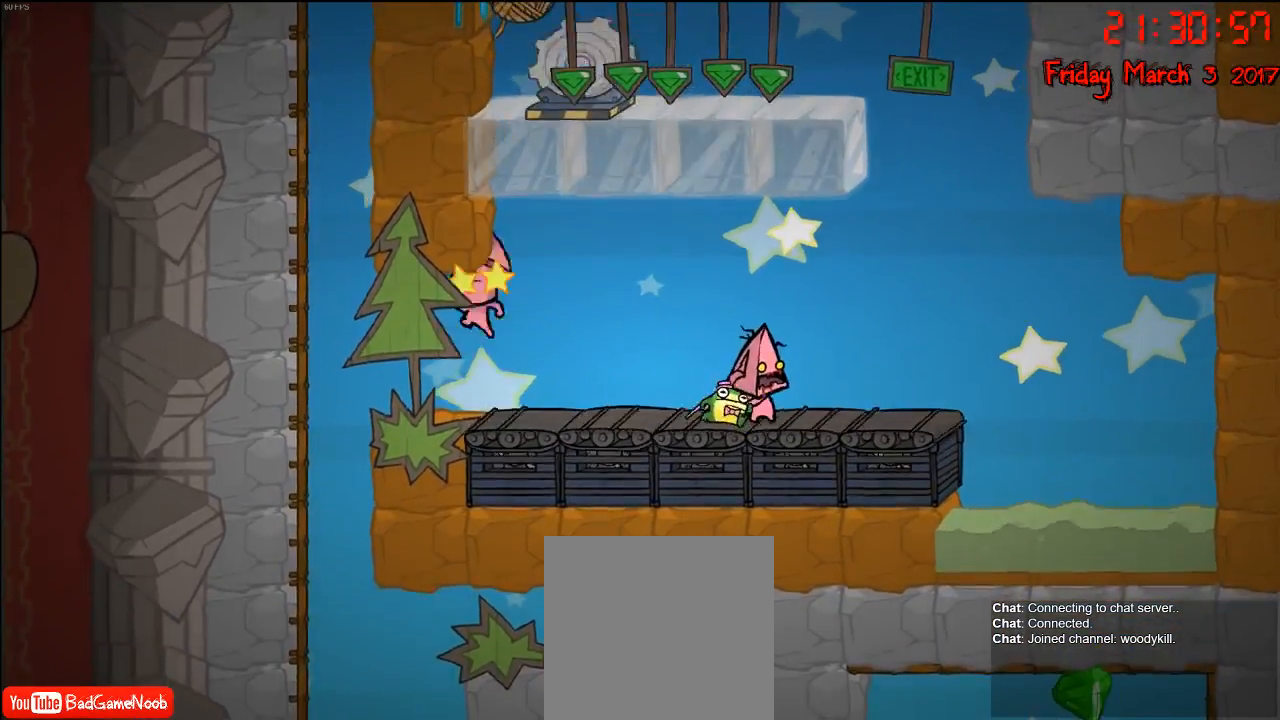
{"buttons": [], "left_stick": "left", "right_stick": "center", "events": [[317, "left_stick", "left"]]}
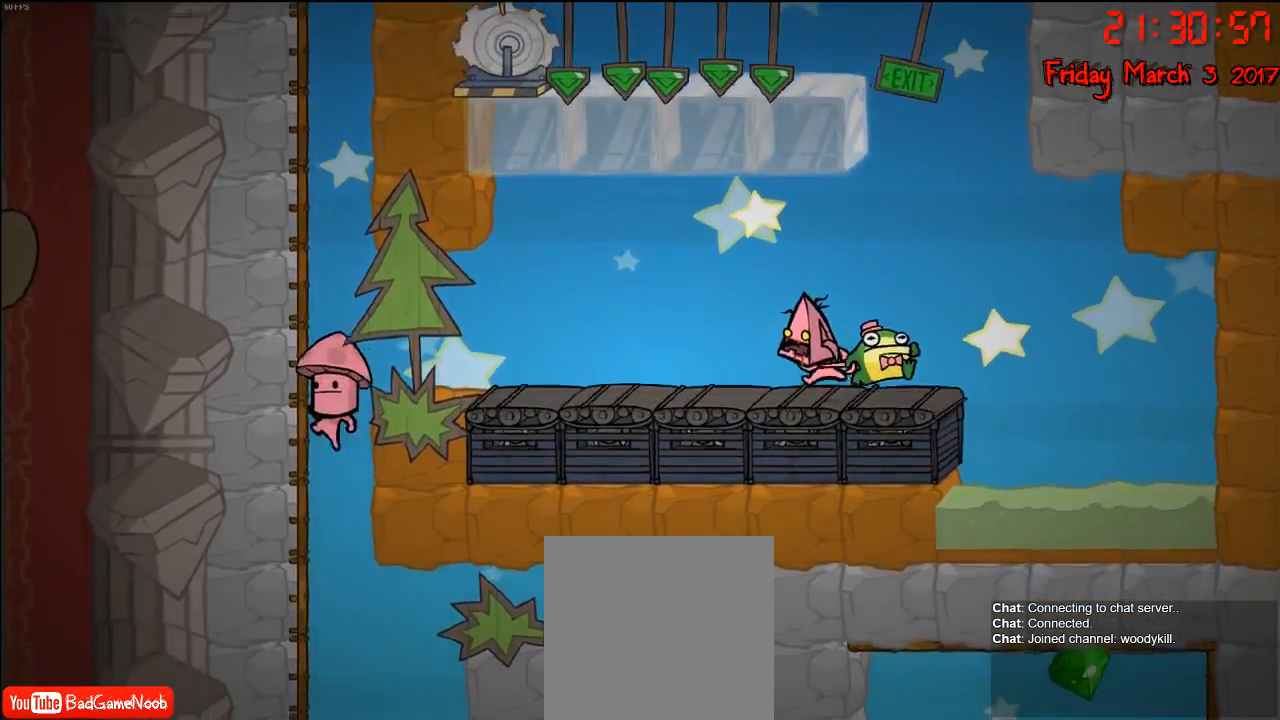
{"buttons": ["A"], "left_stick": "left", "right_stick": "center", "events": [[433, "A", "down"]]}
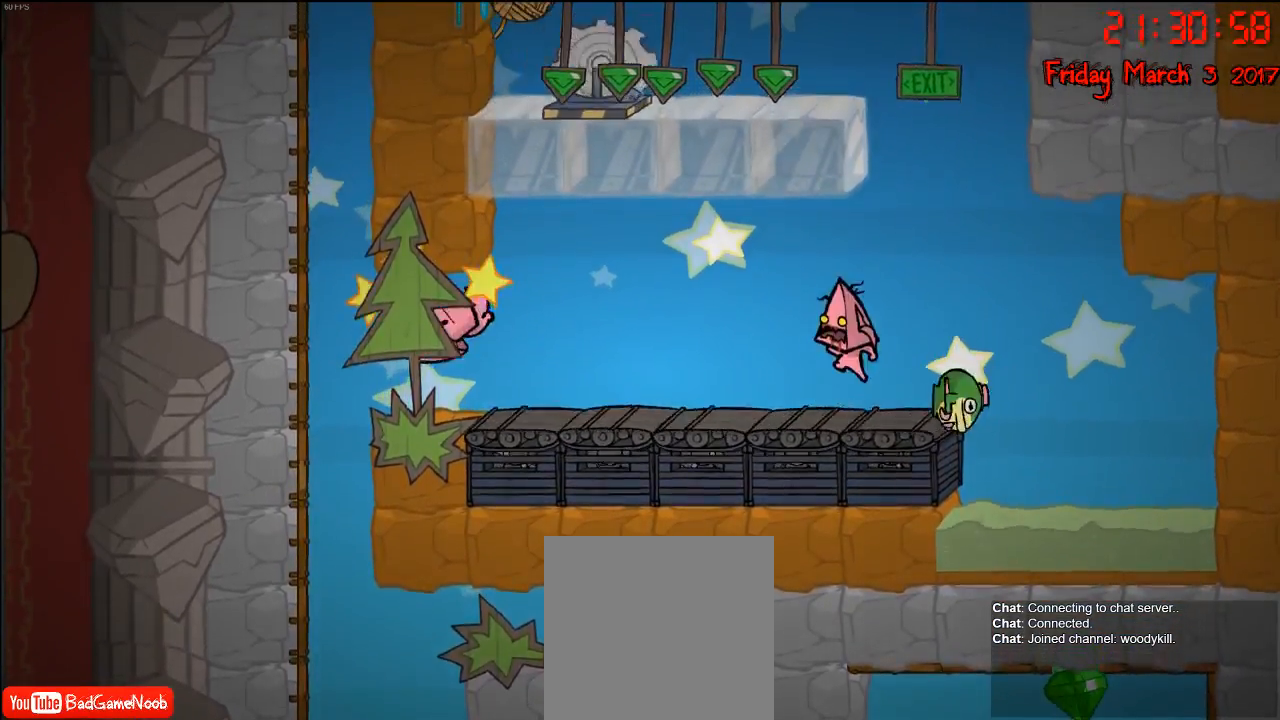
{"buttons": [], "left_stick": "left", "right_stick": "center", "events": [[67, "A", "up"]]}
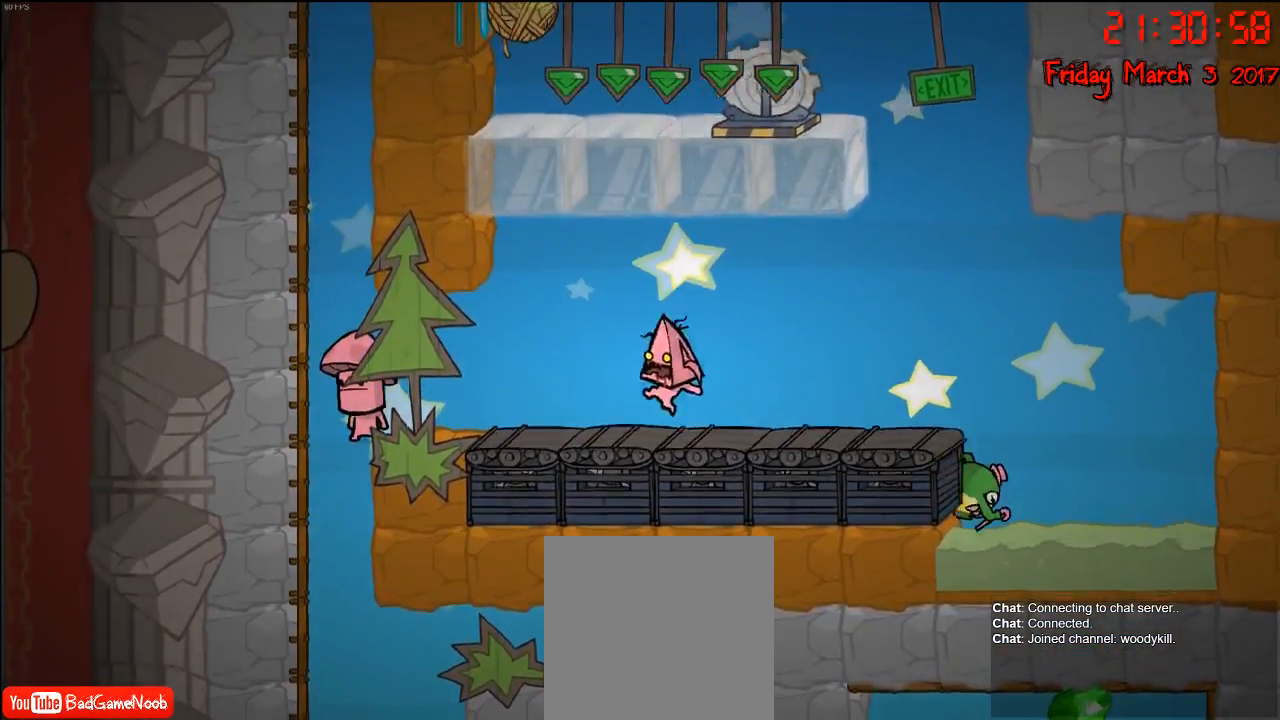
{"buttons": [], "left_stick": "center", "right_stick": "center", "events": [[267, "left_stick", "right"], [367, "B", "down"], [367, "left_stick", "center"], [467, "B", "up"]]}
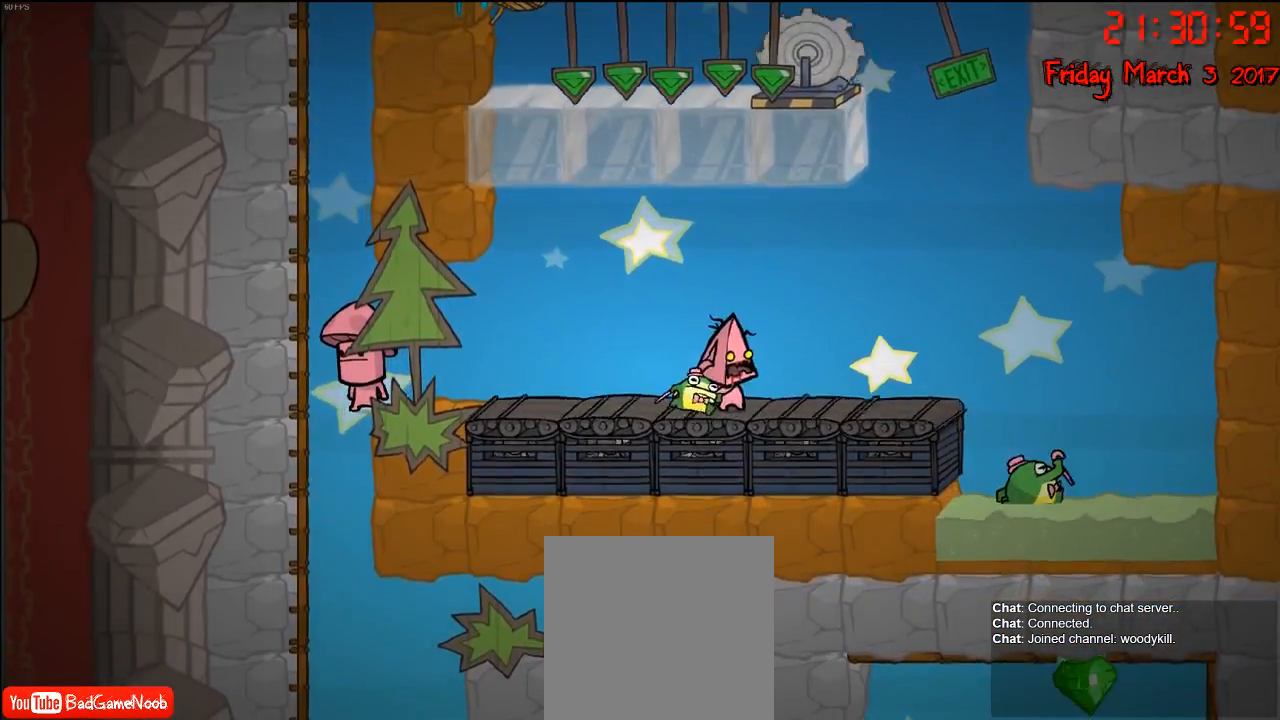
{"buttons": [], "left_stick": "left", "right_stick": "center", "events": [[350, "left_stick", "left"]]}
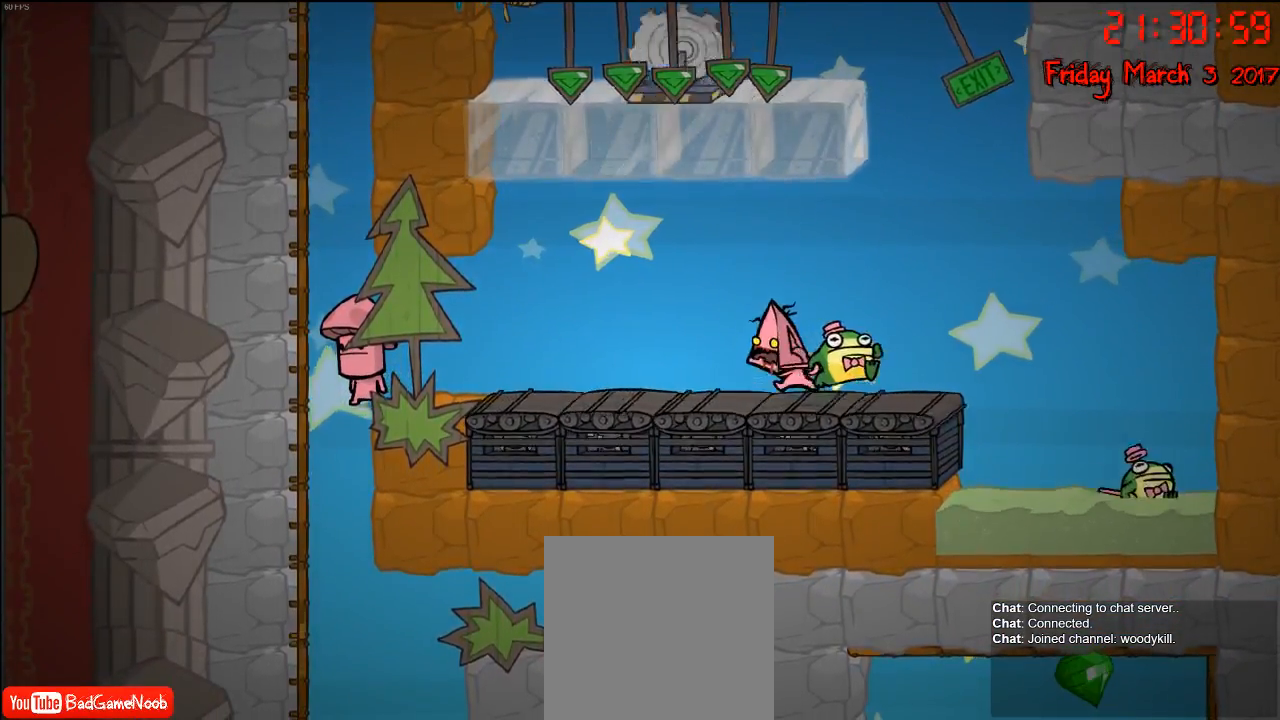
{"buttons": [], "left_stick": "left", "right_stick": "center", "events": [[33, "A", "down"], [167, "A", "up"], [217, "A", "down"], [367, "A", "up"]]}